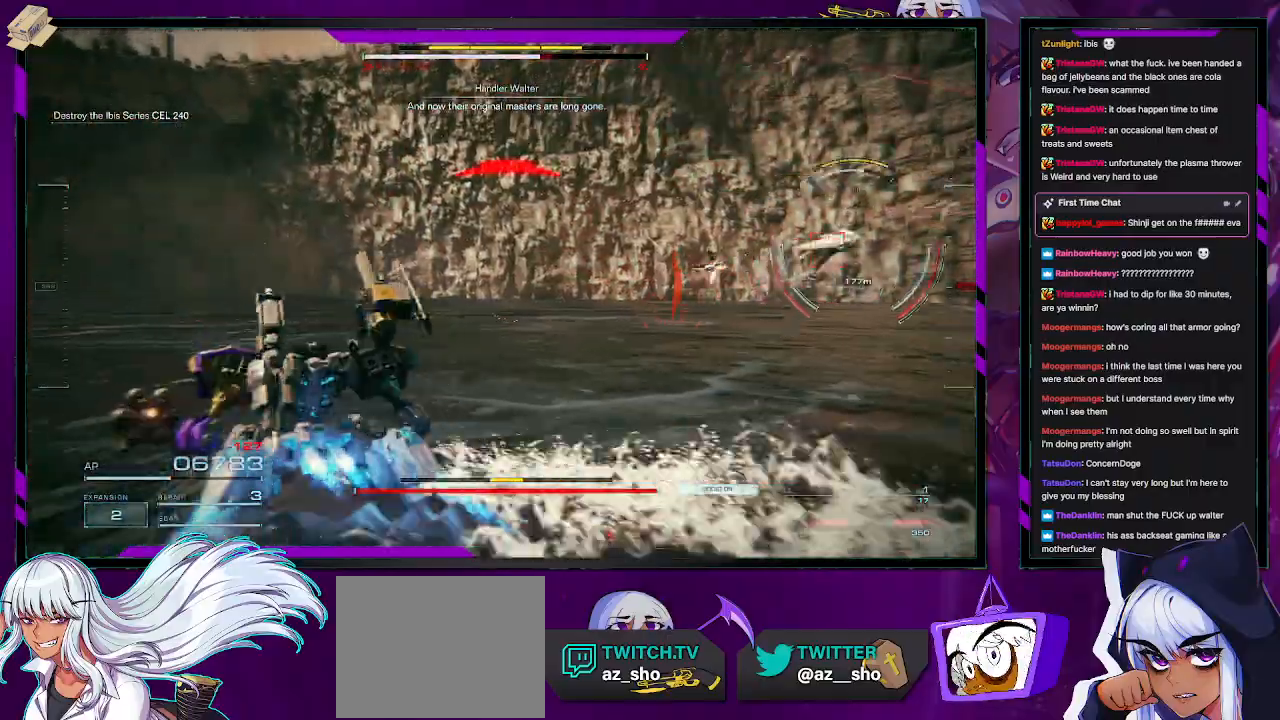
Gameplay with a controller (Xbox layout); each line is a JSON object with the inputs held at the frame after it. "events" lists button and stick changes between this image and that frame as [ms after this image, input, new state], when the widget could be followed in between.
{"buttons": ["R1", "R2"], "left_stick": "up", "right_stick": "right", "events": [[83, "right_stick", "right"], [133, "R1", "down"], [150, "left_stick", "up"], [267, "R1", "up"], [317, "R1", "down"], [417, "R1", "up"], [483, "R1", "down"]]}
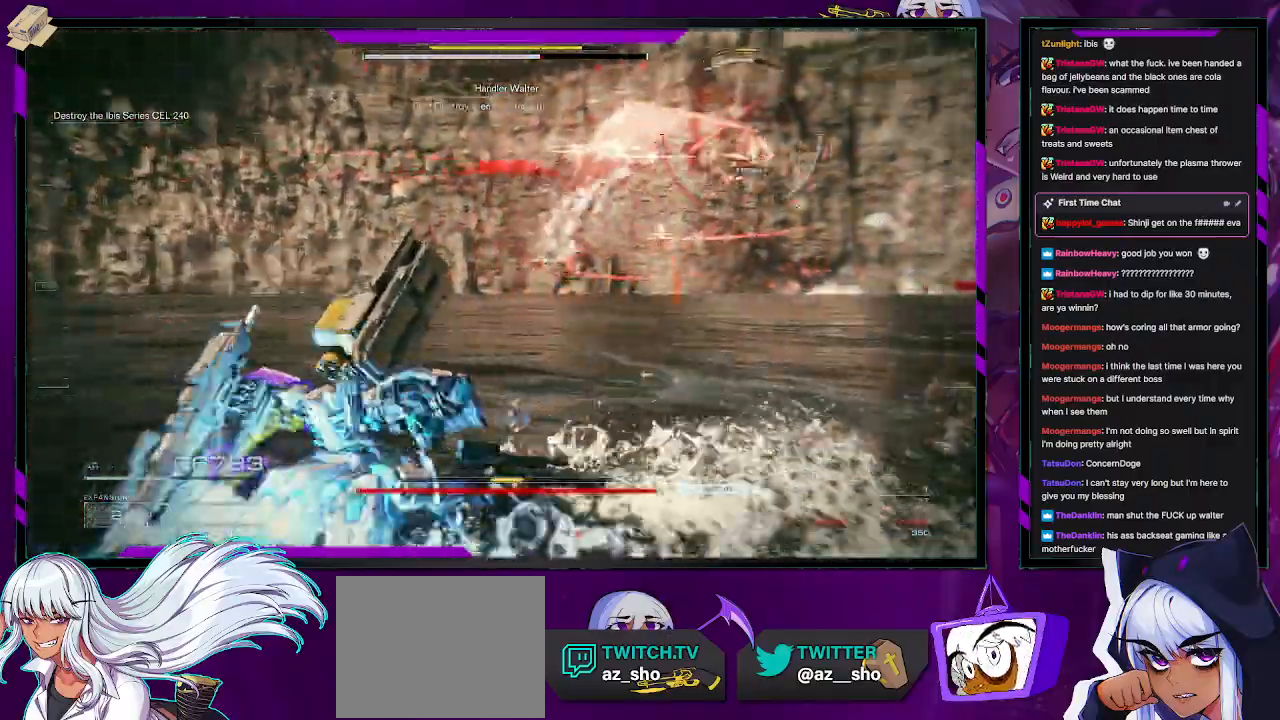
{"buttons": ["R2"], "left_stick": "down", "right_stick": "center", "events": [[67, "R1", "up"], [250, "left_stick", "right"], [333, "left_stick", "down-right"], [367, "right_stick", "center"], [433, "left_stick", "down"]]}
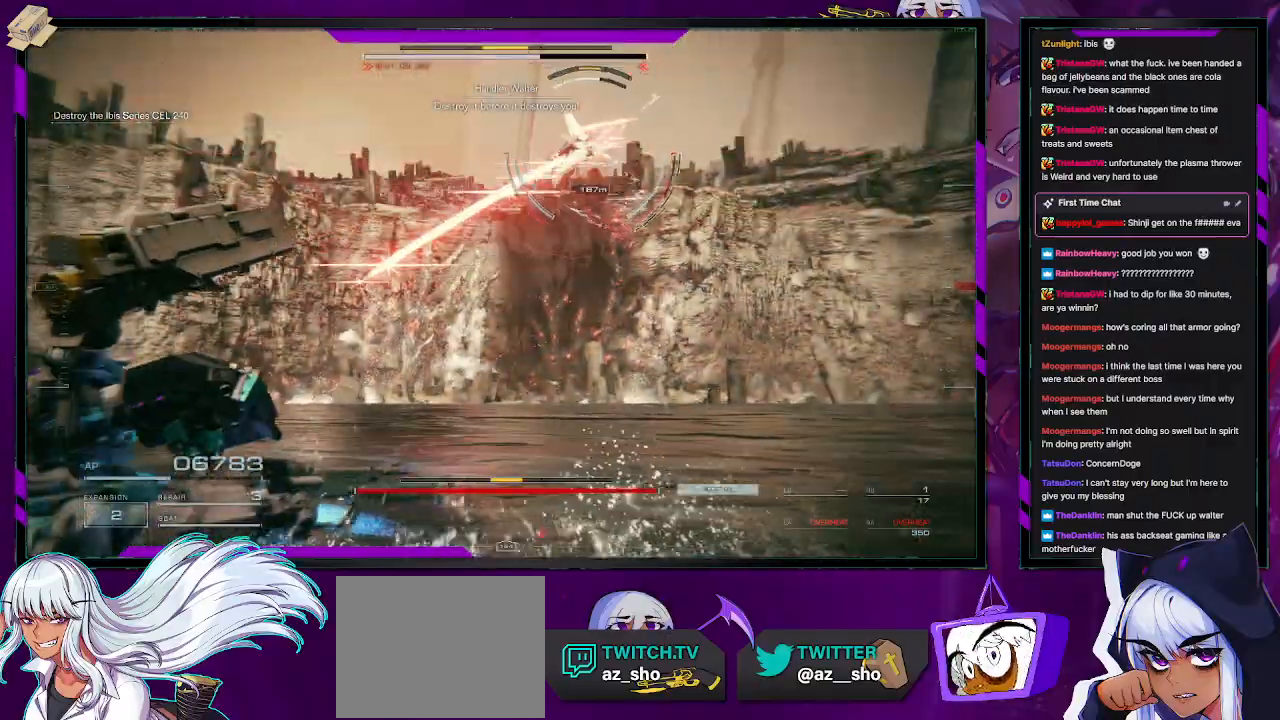
{"buttons": ["X", "R2"], "left_stick": "down-right", "right_stick": "center", "events": [[50, "X", "down"], [167, "X", "up"], [217, "X", "down"], [317, "X", "up"], [333, "X", "down"], [450, "X", "up"], [483, "X", "down"], [500, "left_stick", "down-right"]]}
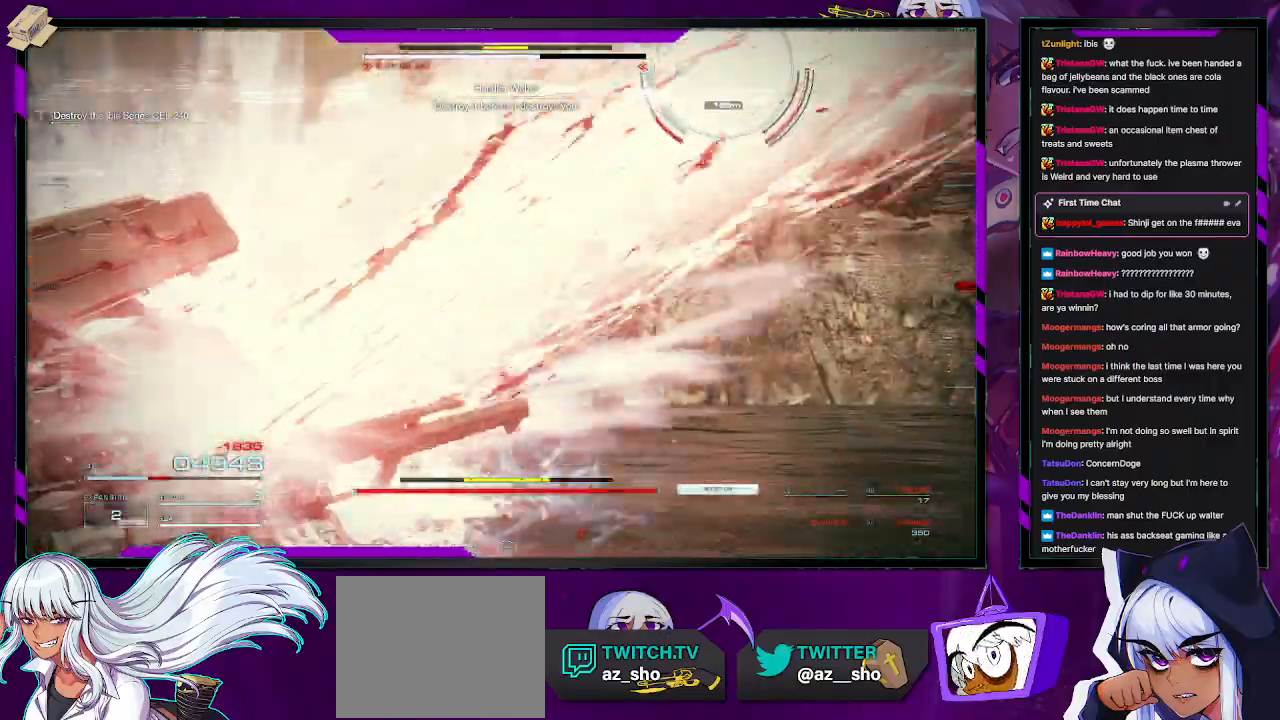
{"buttons": ["R2"], "left_stick": "down", "right_stick": "center", "events": [[117, "X", "up"], [167, "left_stick", "right"], [267, "R1", "down"], [400, "R1", "up"], [400, "left_stick", "down"]]}
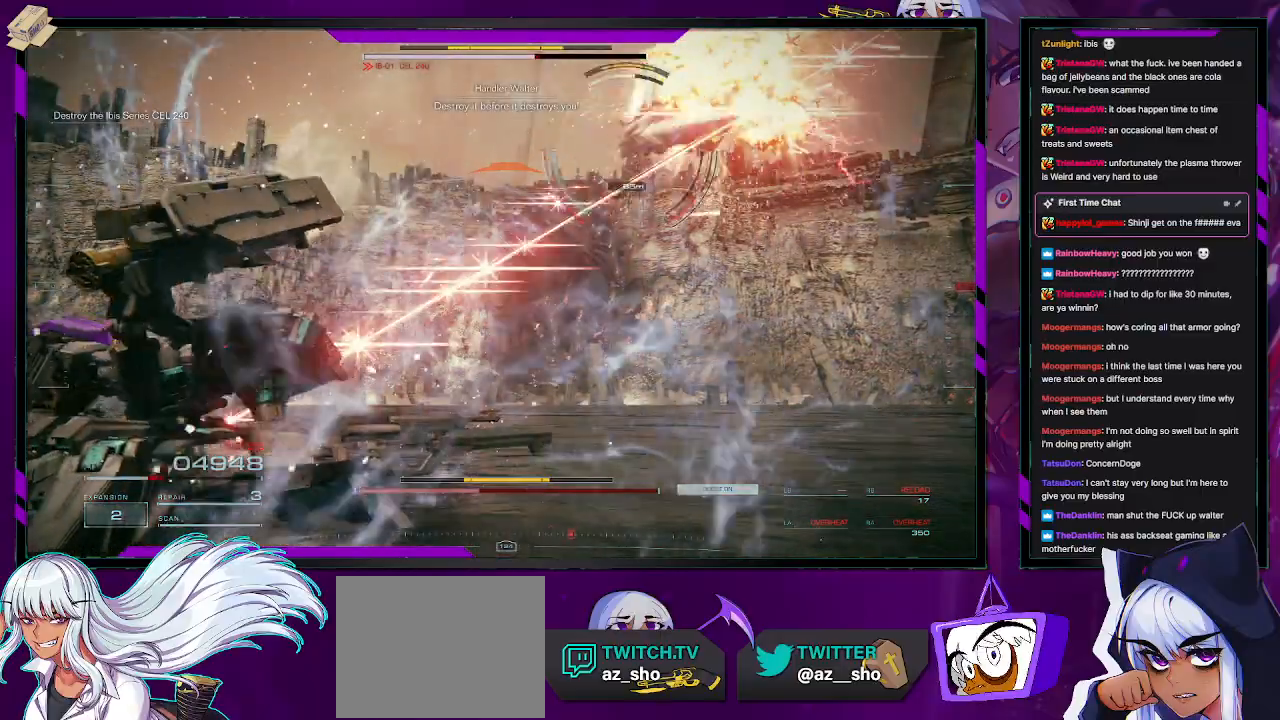
{"buttons": ["R2"], "left_stick": "down-left", "right_stick": "left", "events": [[83, "left_stick", "down-left"], [217, "right_stick", "down-left"], [317, "right_stick", "left"]]}
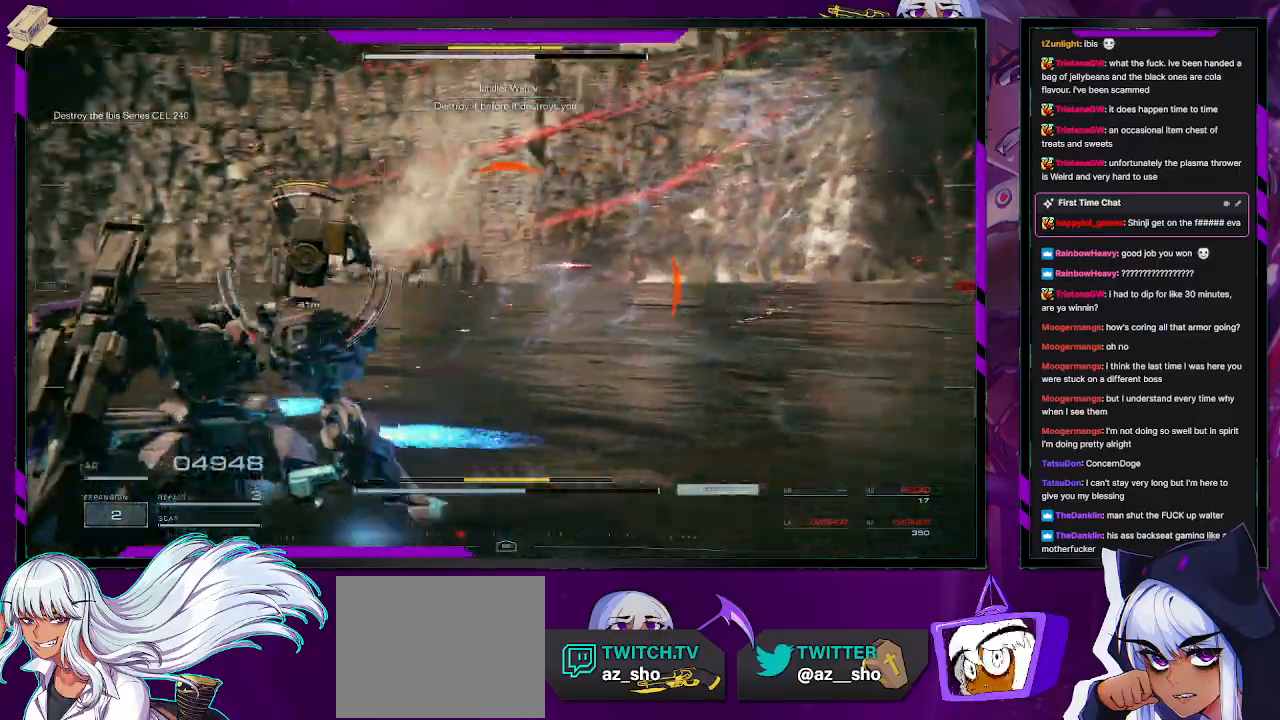
{"buttons": ["R2", "L3"], "left_stick": "up", "right_stick": "down-right", "events": [[100, "left_stick", "left"], [200, "left_stick", "up-left"], [367, "right_stick", "center"], [417, "left_stick", "up"], [467, "right_stick", "down-right"], [500, "L3", "down"]]}
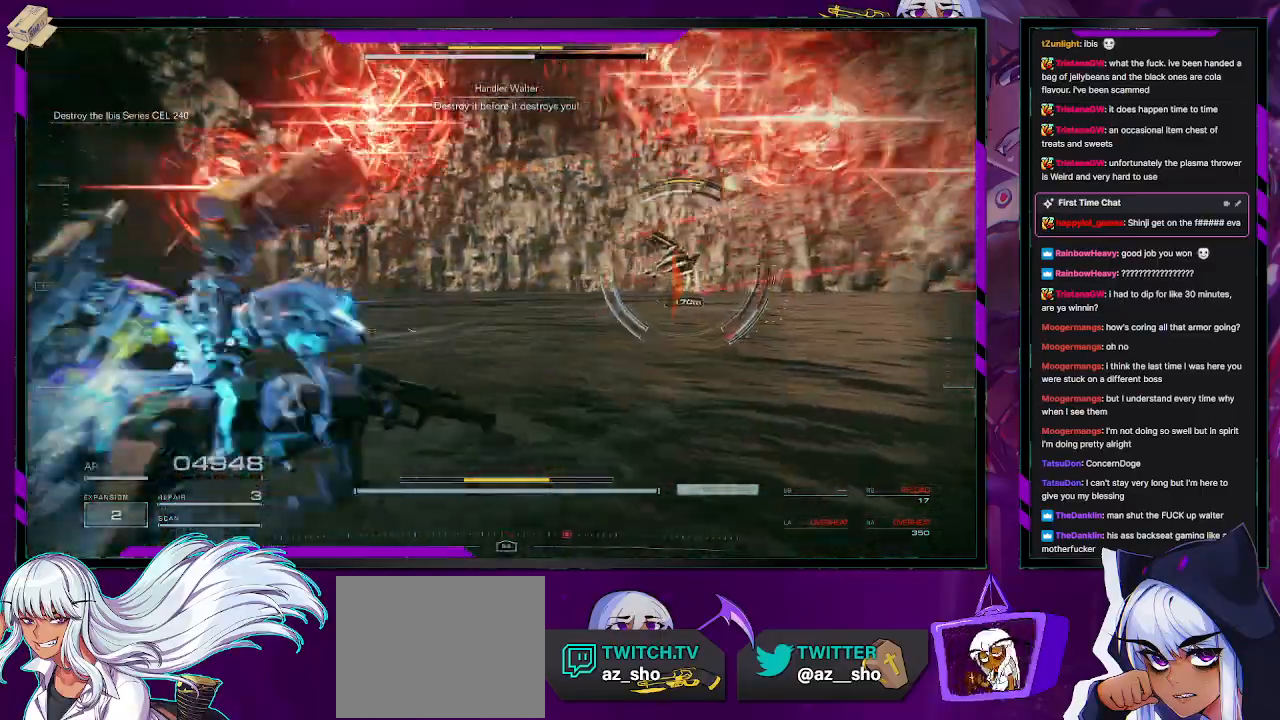
{"buttons": ["R2"], "left_stick": "up-right", "right_stick": "right", "events": [[83, "right_stick", "right"], [150, "L3", "up"], [217, "right_stick", "center"], [433, "left_stick", "up-right"], [450, "right_stick", "right"]]}
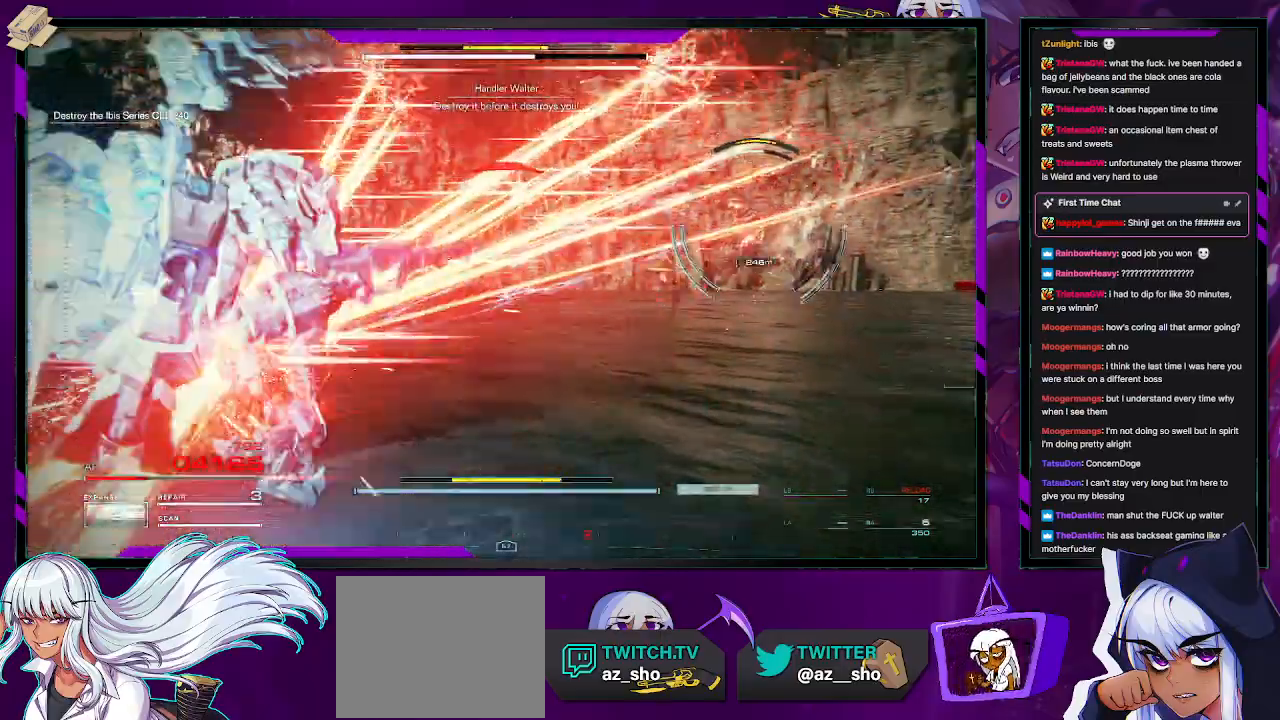
{"buttons": ["R2"], "left_stick": "up-right", "right_stick": "right", "events": [[333, "left_stick", "up"], [417, "right_stick", "center"], [500, "left_stick", "up-right"], [500, "right_stick", "right"]]}
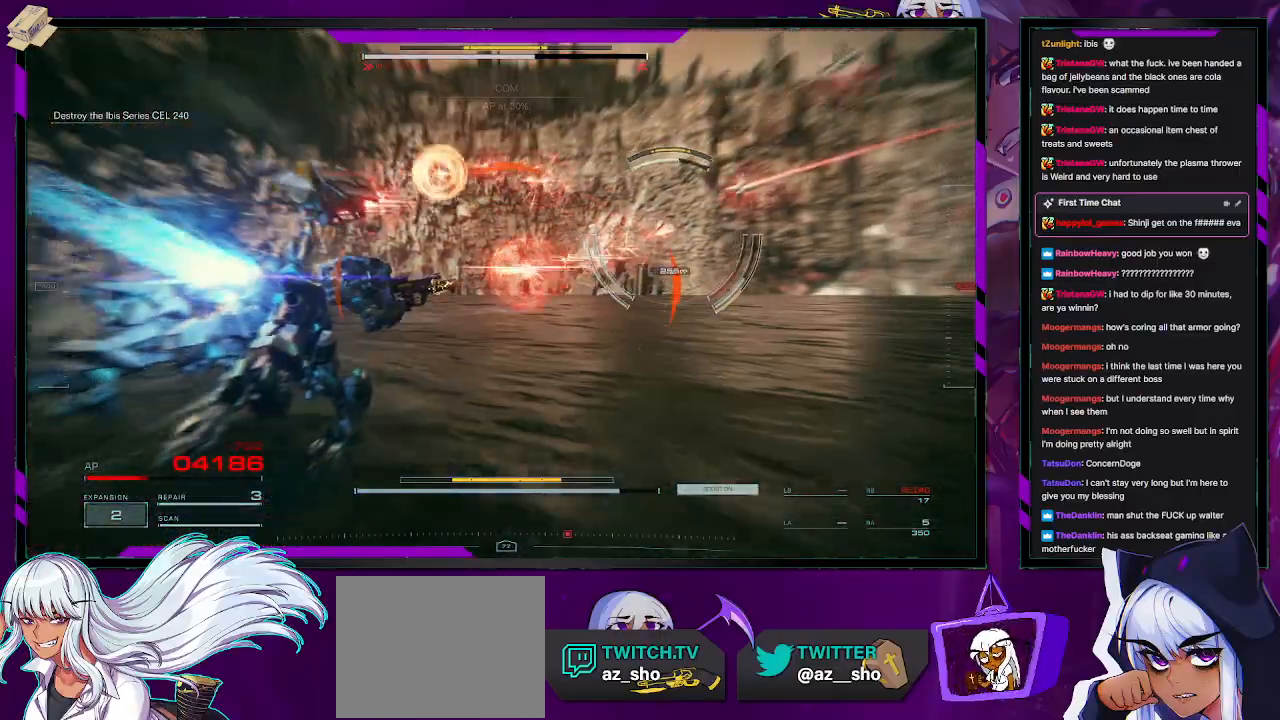
{"buttons": ["R2"], "left_stick": "up", "right_stick": "right", "events": [[167, "left_stick", "up"], [350, "left_stick", "up-right"], [467, "left_stick", "up"]]}
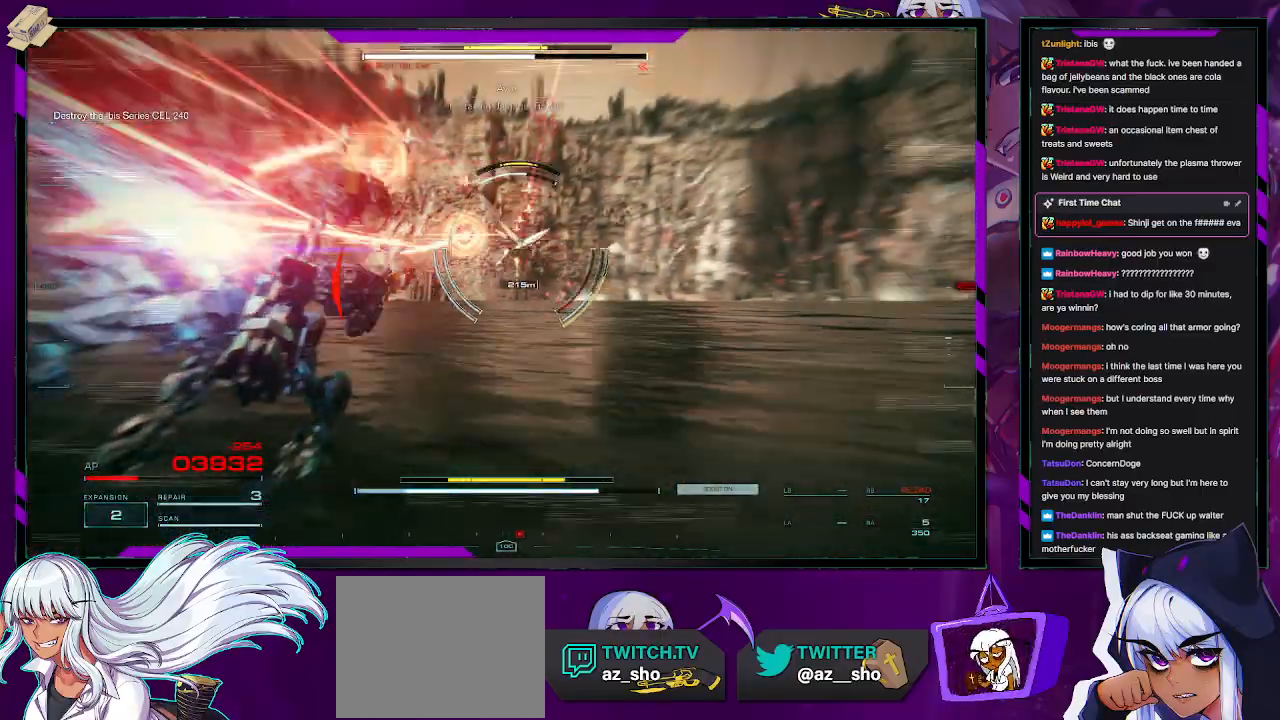
{"buttons": ["L2", "R2"], "left_stick": "up", "right_stick": "center", "events": [[117, "right_stick", "center"], [333, "L2", "down"]]}
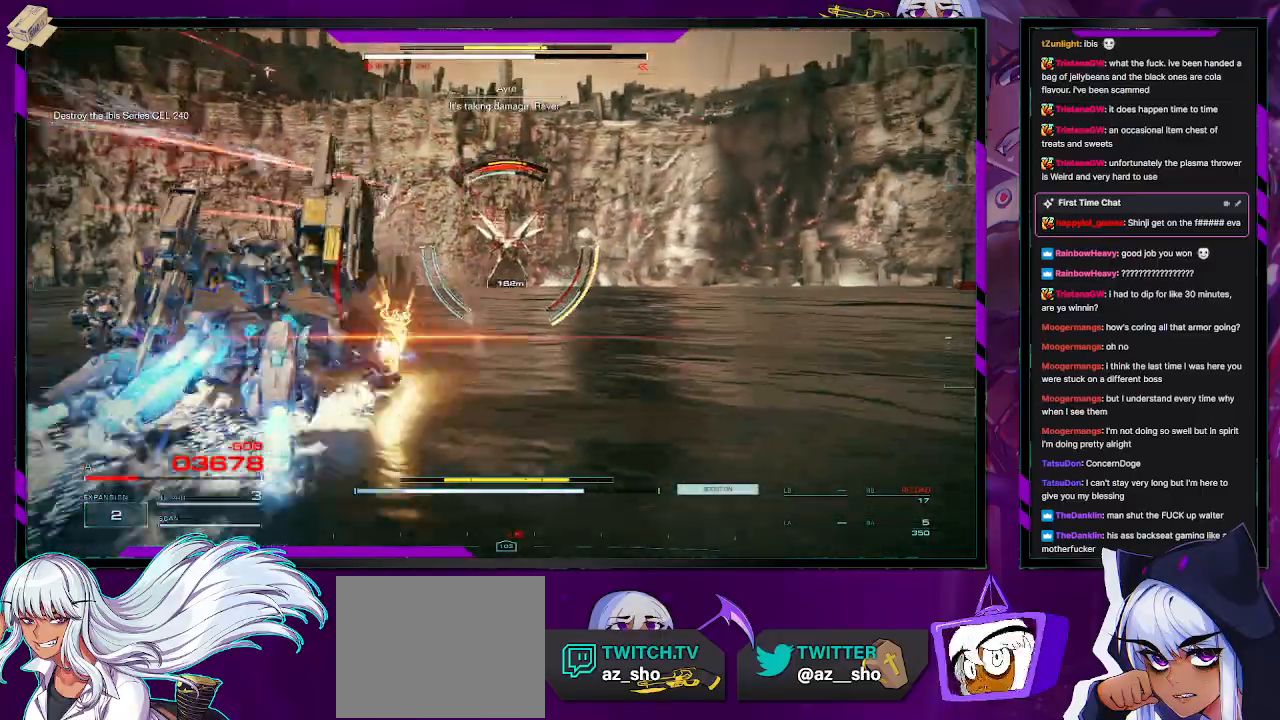
{"buttons": ["L2", "R2"], "left_stick": "up", "right_stick": "center", "events": [[67, "right_stick", "right"], [283, "right_stick", "center"]]}
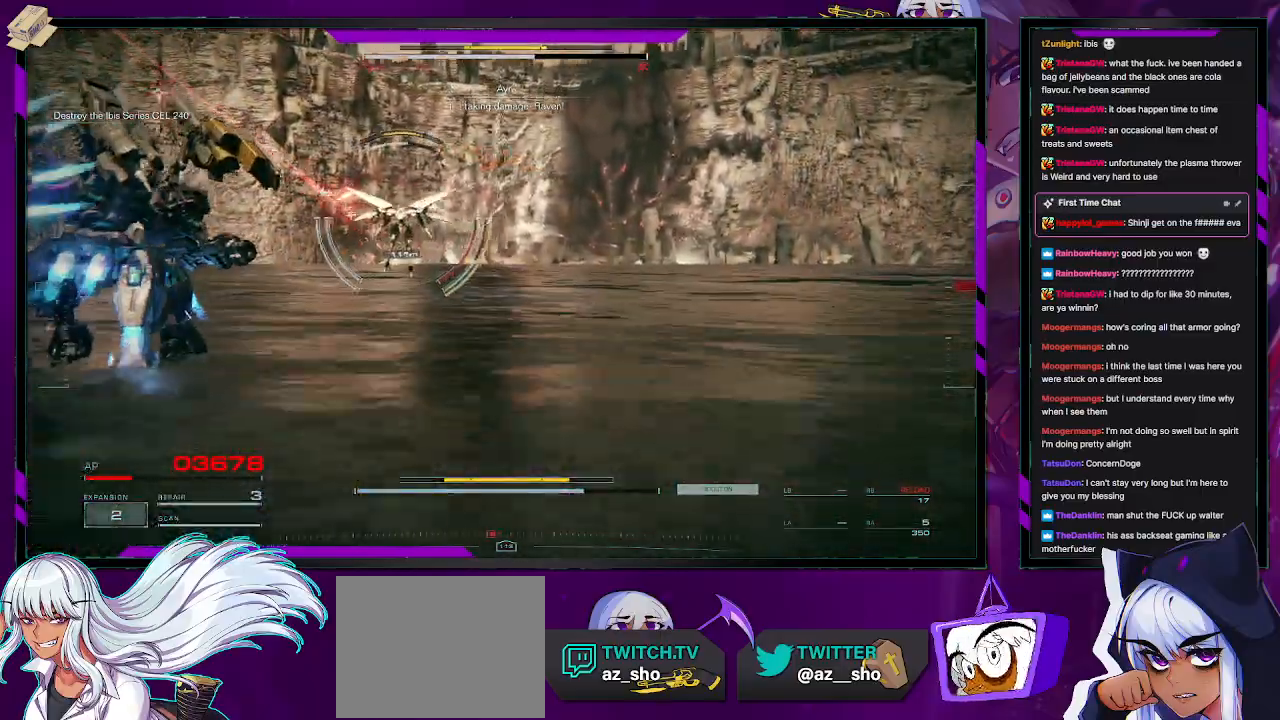
{"buttons": ["L2", "R2"], "left_stick": "up", "right_stick": "center", "events": []}
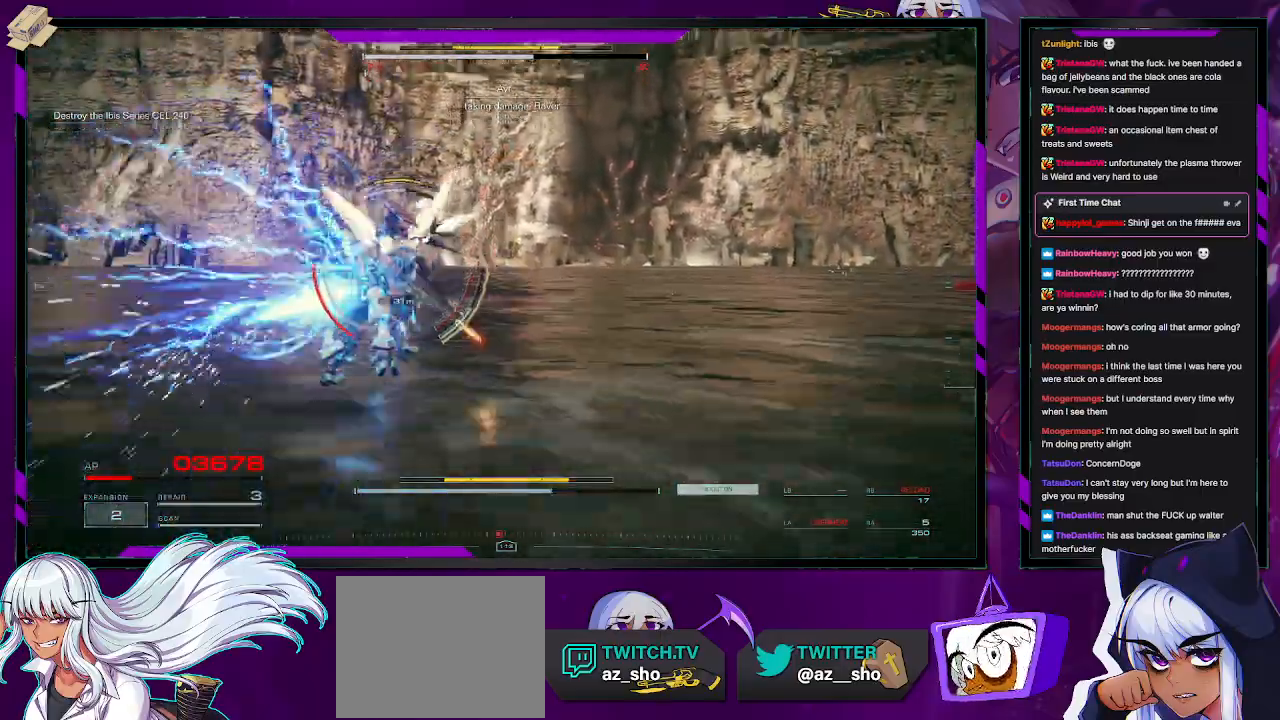
{"buttons": ["L2", "R2"], "left_stick": "up", "right_stick": "center", "events": []}
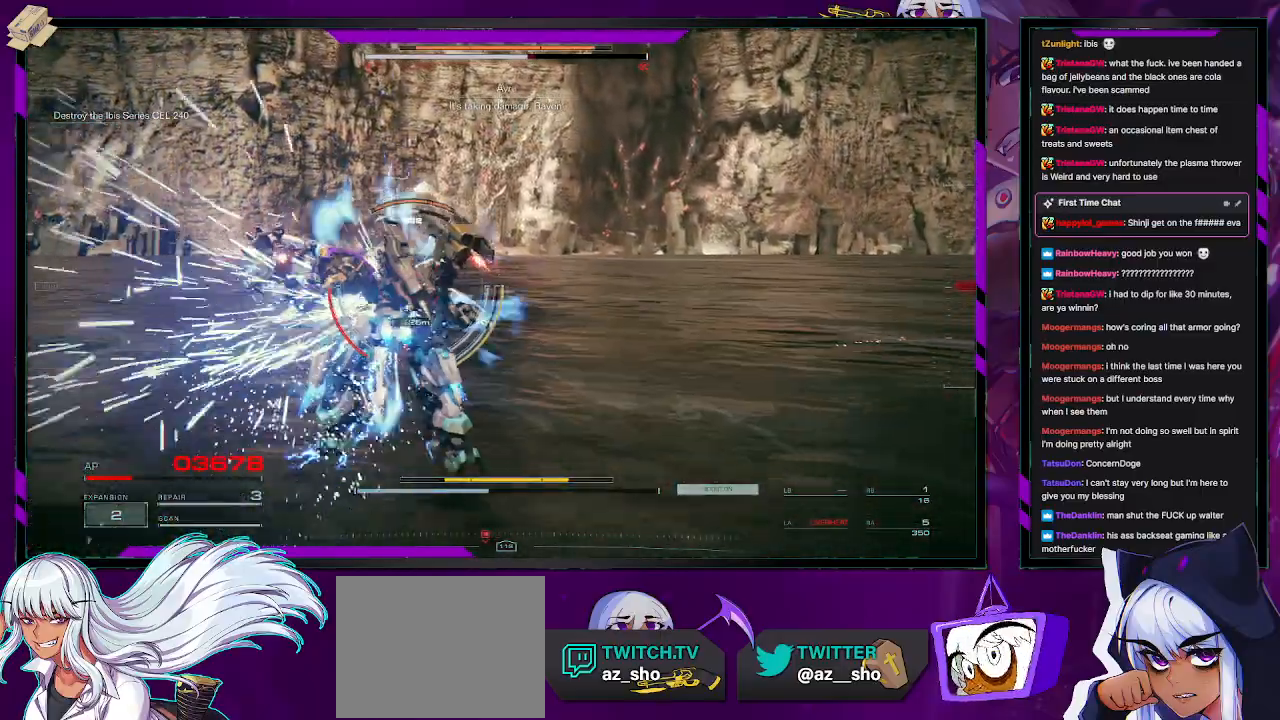
{"buttons": ["L2", "R2"], "left_stick": "up", "right_stick": "center", "events": []}
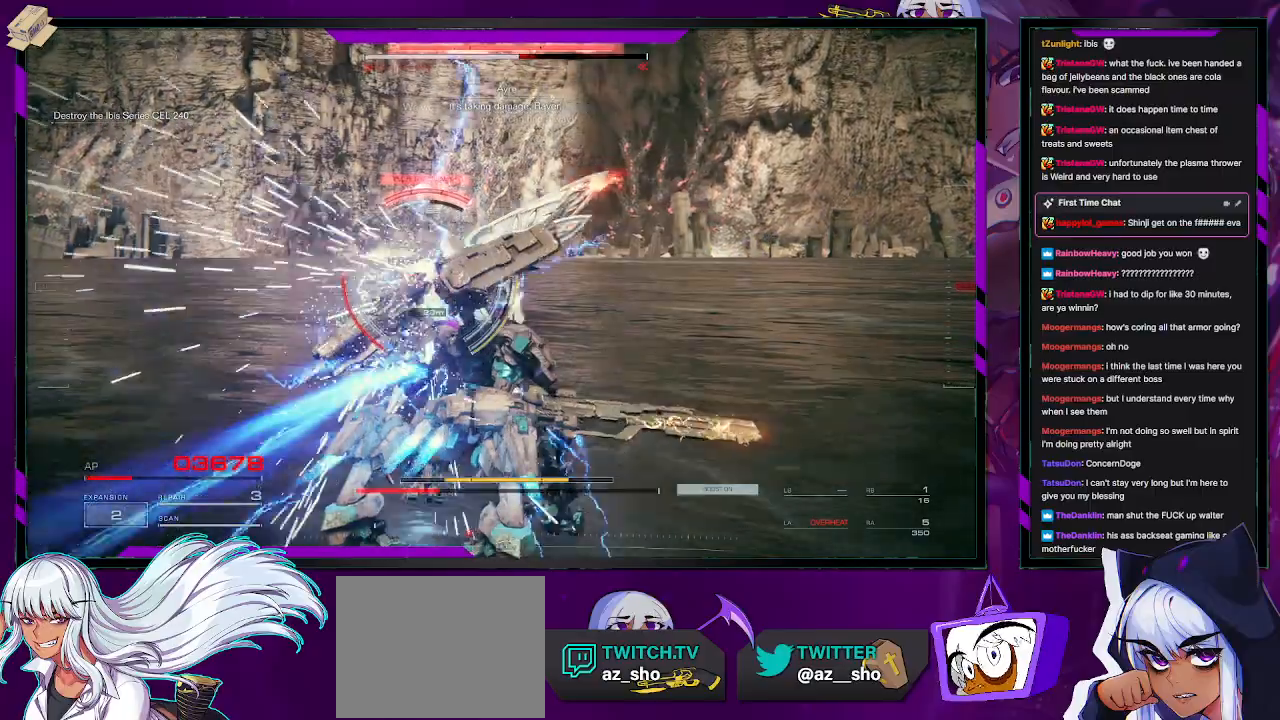
{"buttons": ["L1", "R2"], "left_stick": "up", "right_stick": "center", "events": [[83, "L2", "up"], [450, "L1", "down"]]}
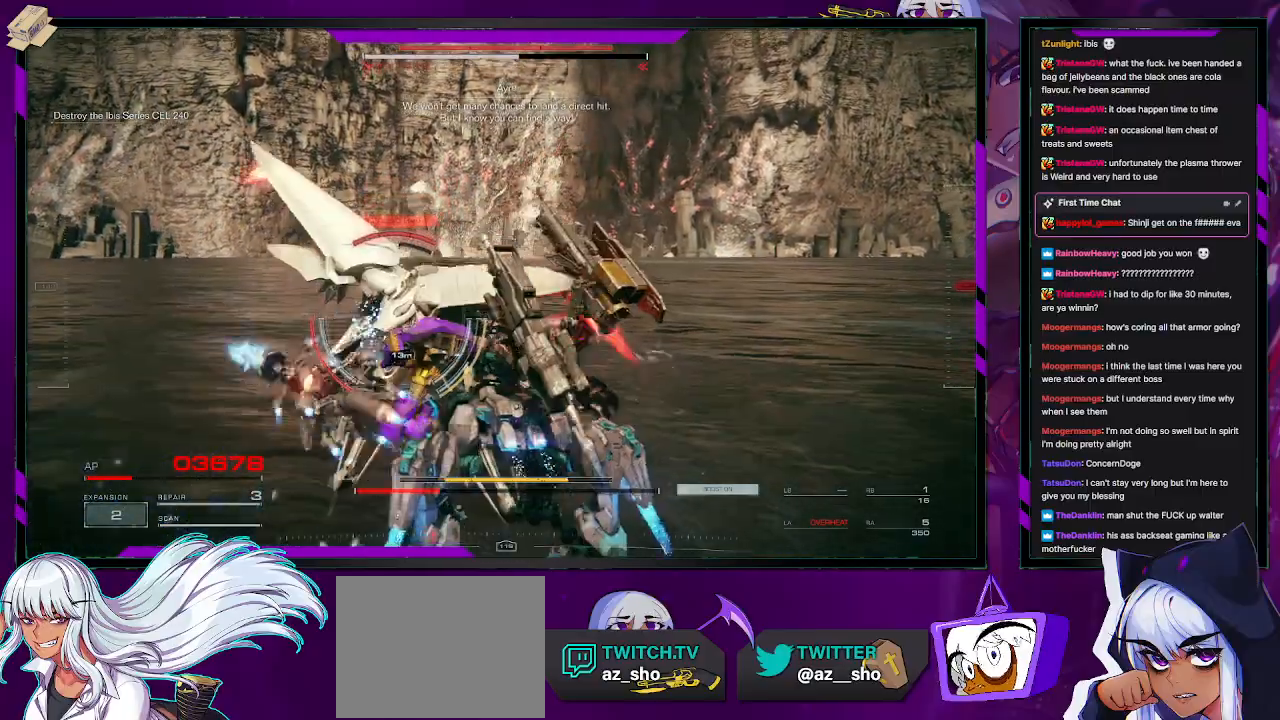
{"buttons": ["L2", "R2"], "left_stick": "up", "right_stick": "left", "events": [[50, "L1", "up"], [183, "right_stick", "left"], [317, "L2", "down"]]}
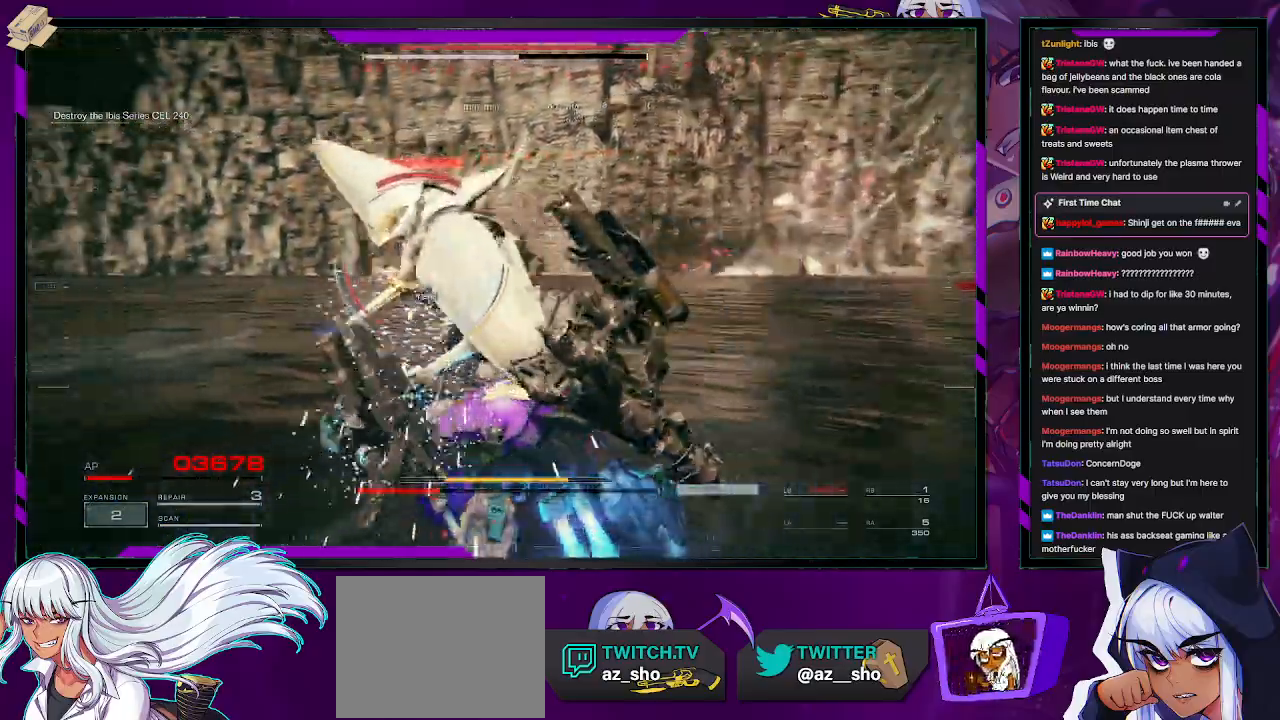
{"buttons": ["L2", "R2"], "left_stick": "up", "right_stick": "center", "events": [[117, "right_stick", "center"]]}
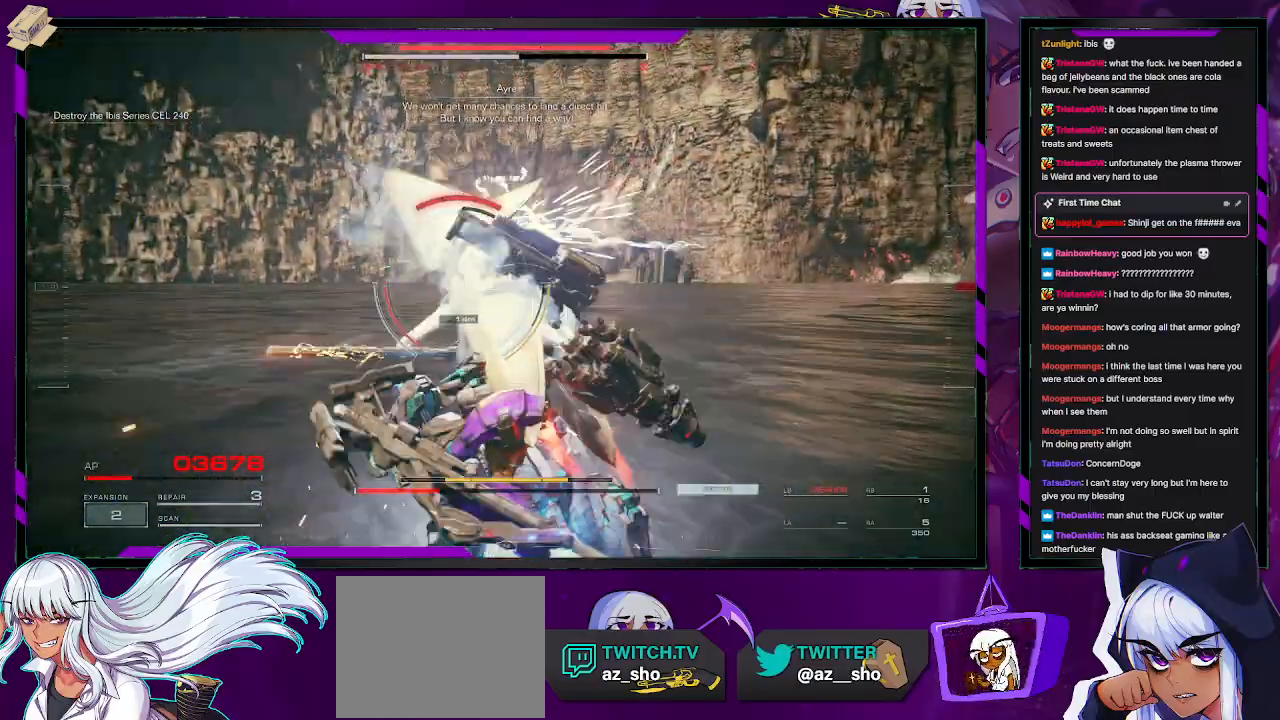
{"buttons": ["L2", "R2"], "left_stick": "up", "right_stick": "center", "events": []}
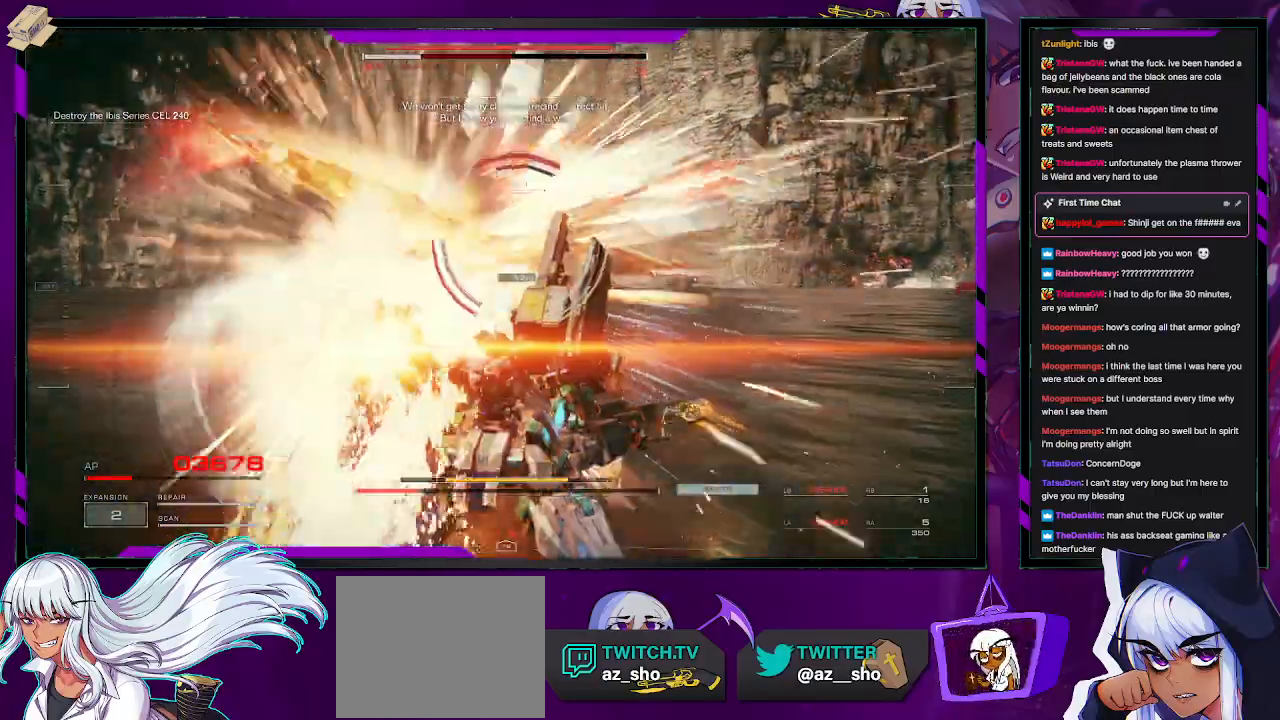
{"buttons": ["L2", "R2"], "left_stick": "up", "right_stick": "center", "events": []}
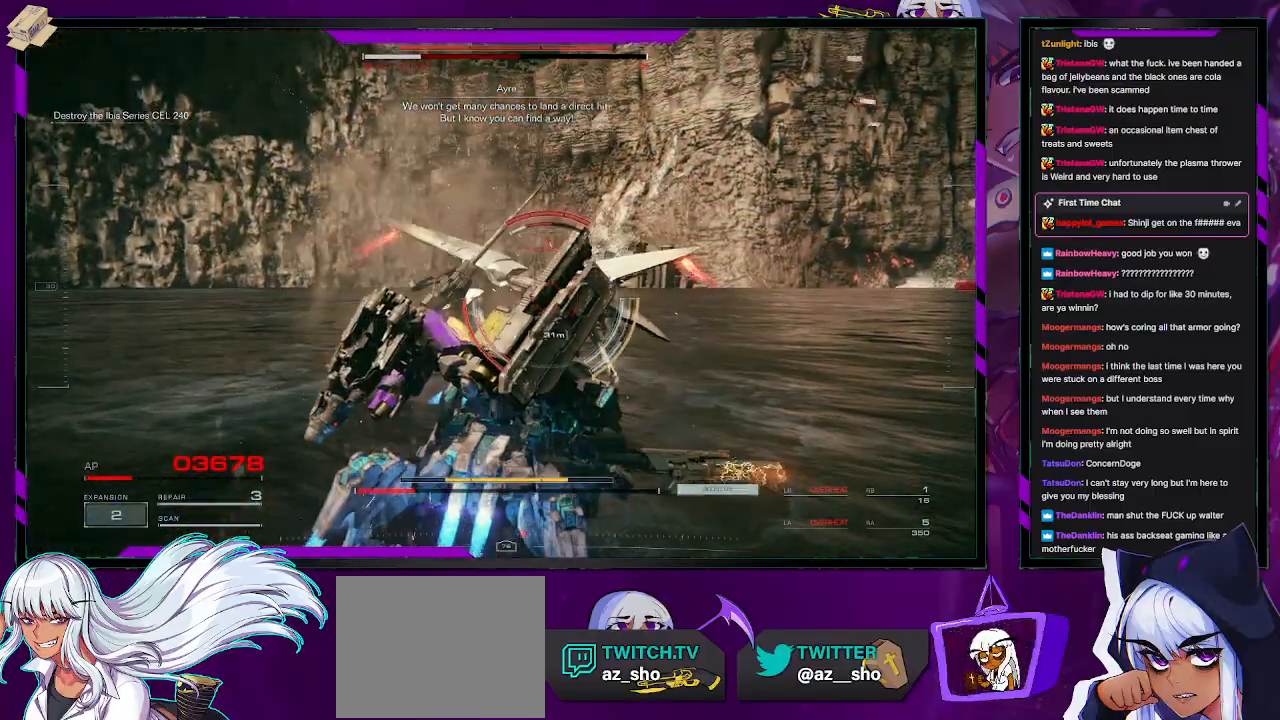
{"buttons": ["R2"], "left_stick": "up", "right_stick": "center", "events": [[83, "L2", "up"], [117, "R2", "up"], [217, "R2", "down"]]}
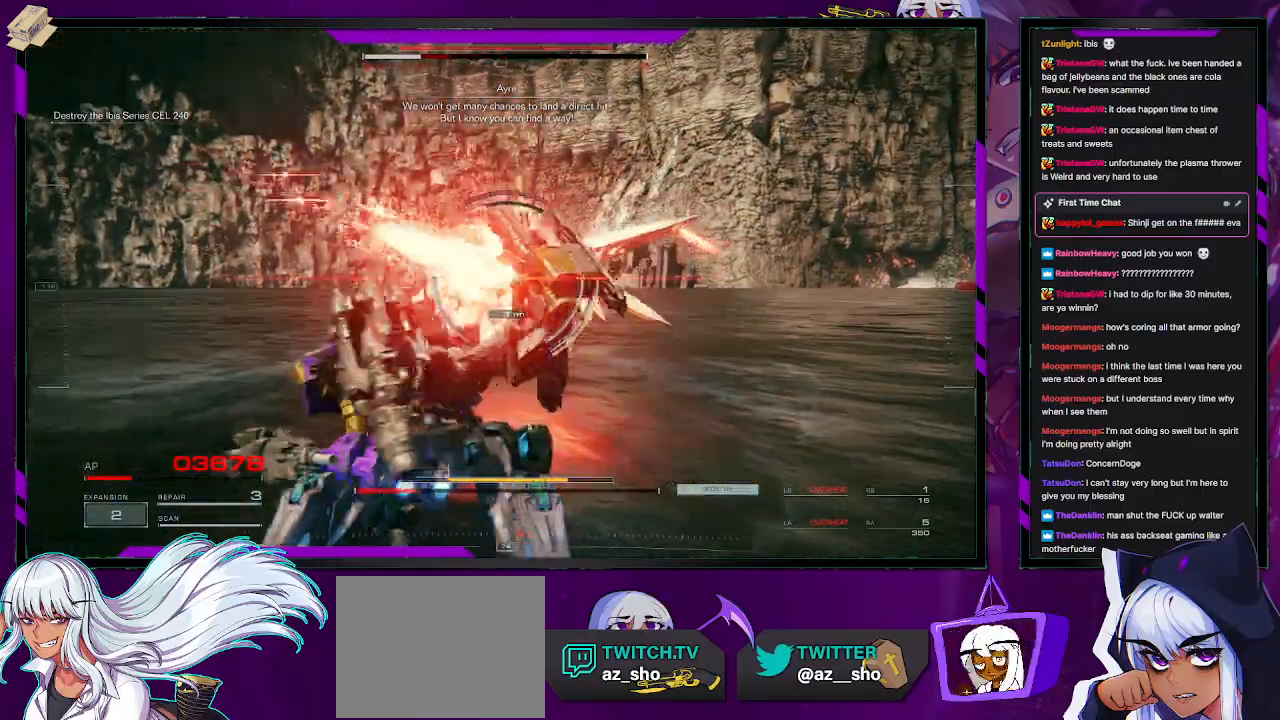
{"buttons": ["R2"], "left_stick": "up", "right_stick": "center", "events": [[233, "left_stick", "up-left"], [400, "left_stick", "up"]]}
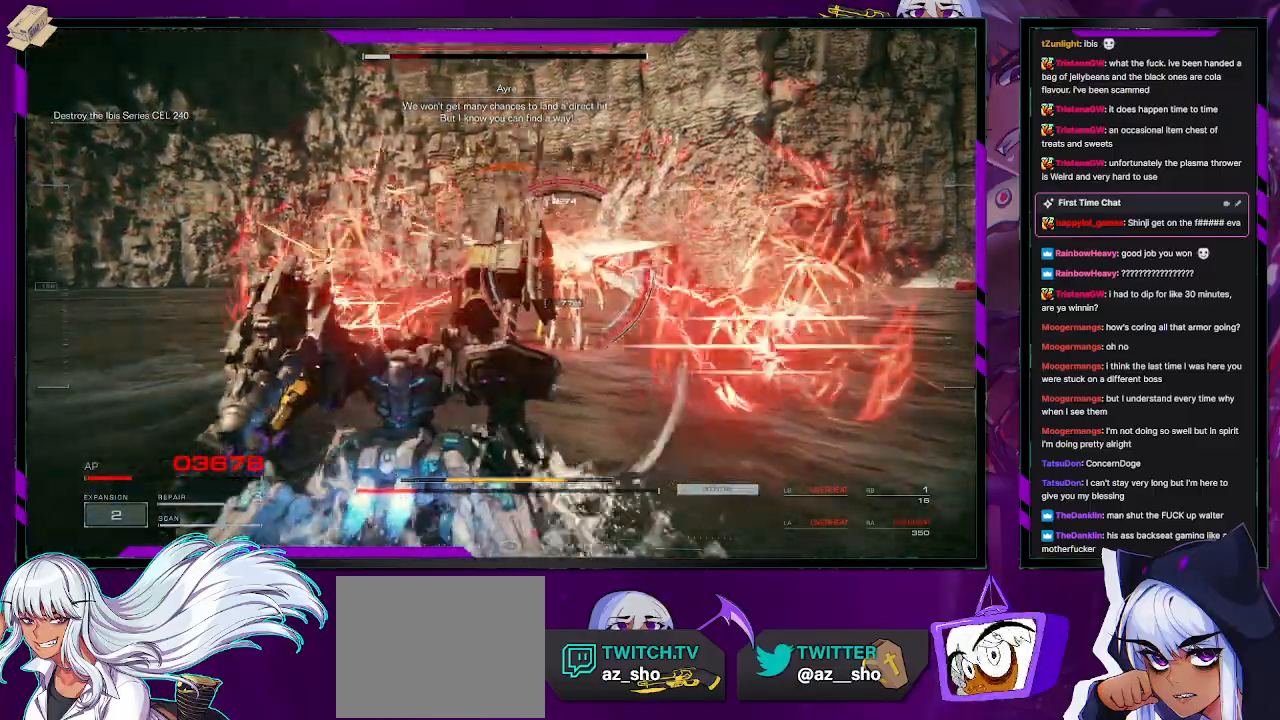
{"buttons": ["X", "R2"], "left_stick": "up-left", "right_stick": "center", "events": [[50, "R1", "down"], [150, "R1", "up"], [233, "R1", "down"], [400, "R1", "up"], [400, "left_stick", "up-left"], [483, "X", "down"]]}
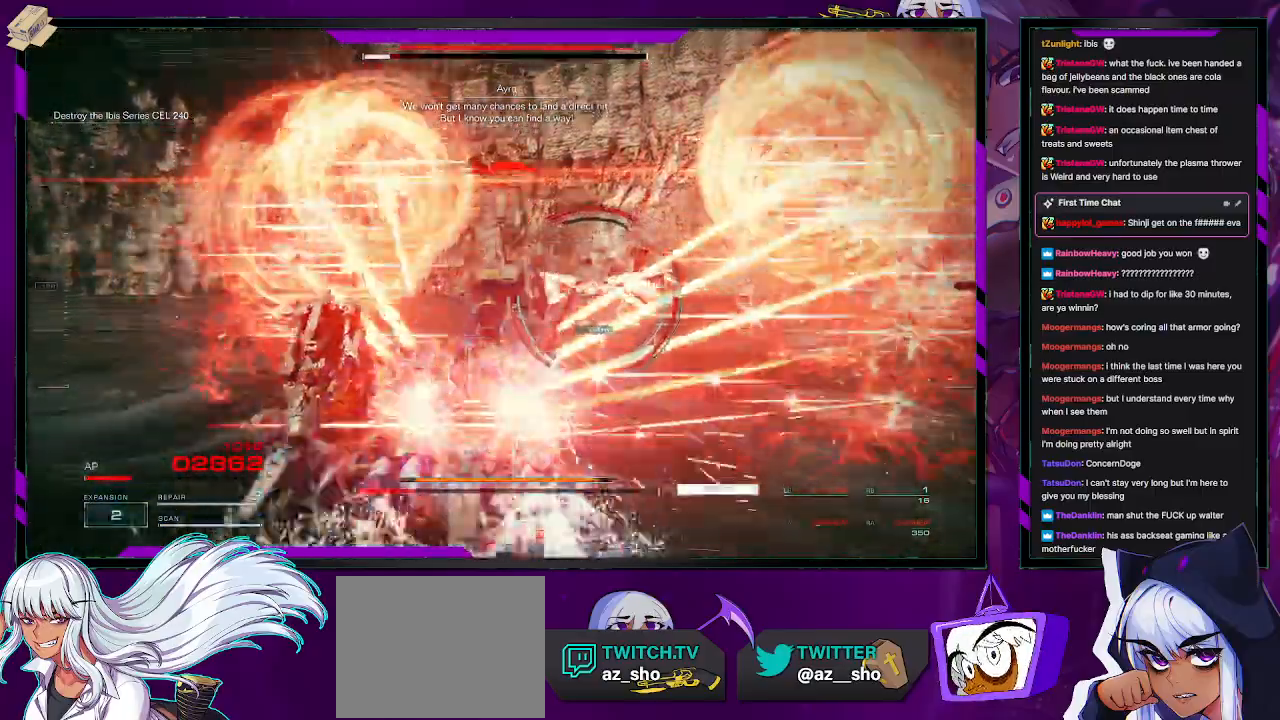
{"buttons": ["R2"], "left_stick": "up-left", "right_stick": "center", "events": [[17, "left_stick", "left"], [50, "X", "up"], [133, "X", "down"], [200, "X", "up"], [233, "X", "down"], [300, "X", "up"], [367, "X", "down"], [433, "X", "up"], [500, "left_stick", "up-left"]]}
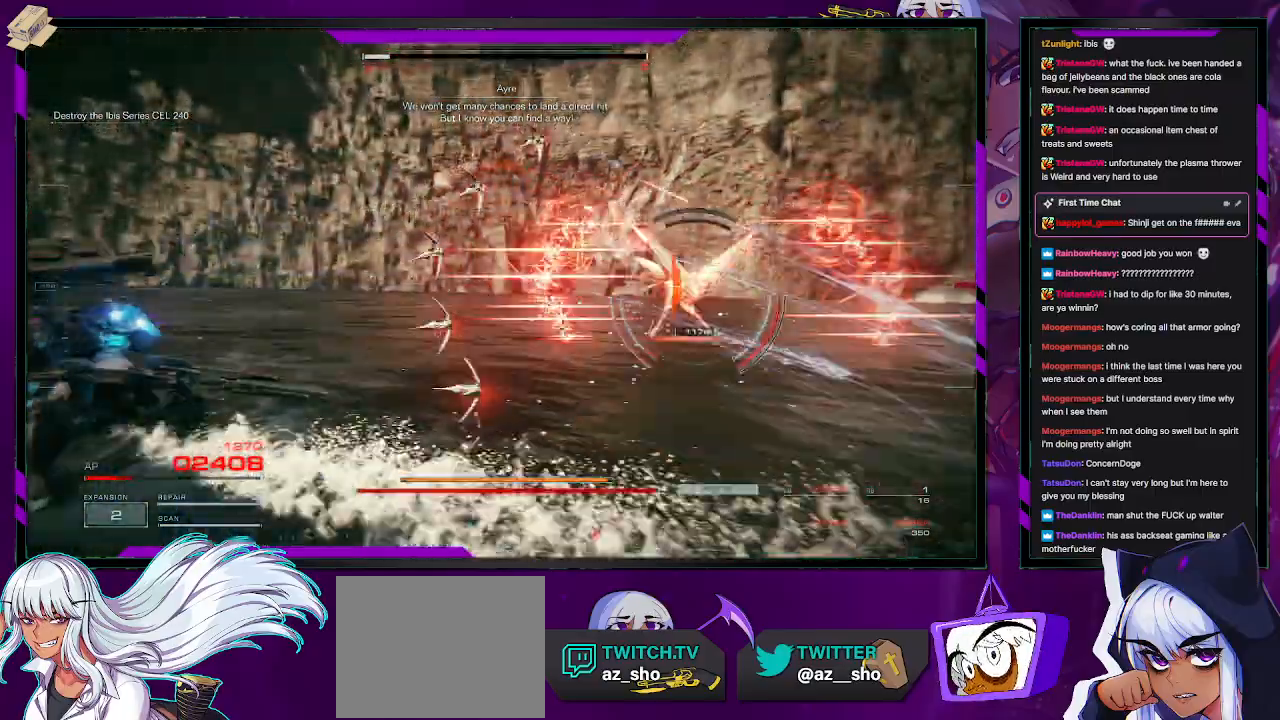
{"buttons": ["R2"], "left_stick": "up-left", "right_stick": "right", "events": [[100, "R1", "down"], [150, "R1", "up"], [417, "right_stick", "right"]]}
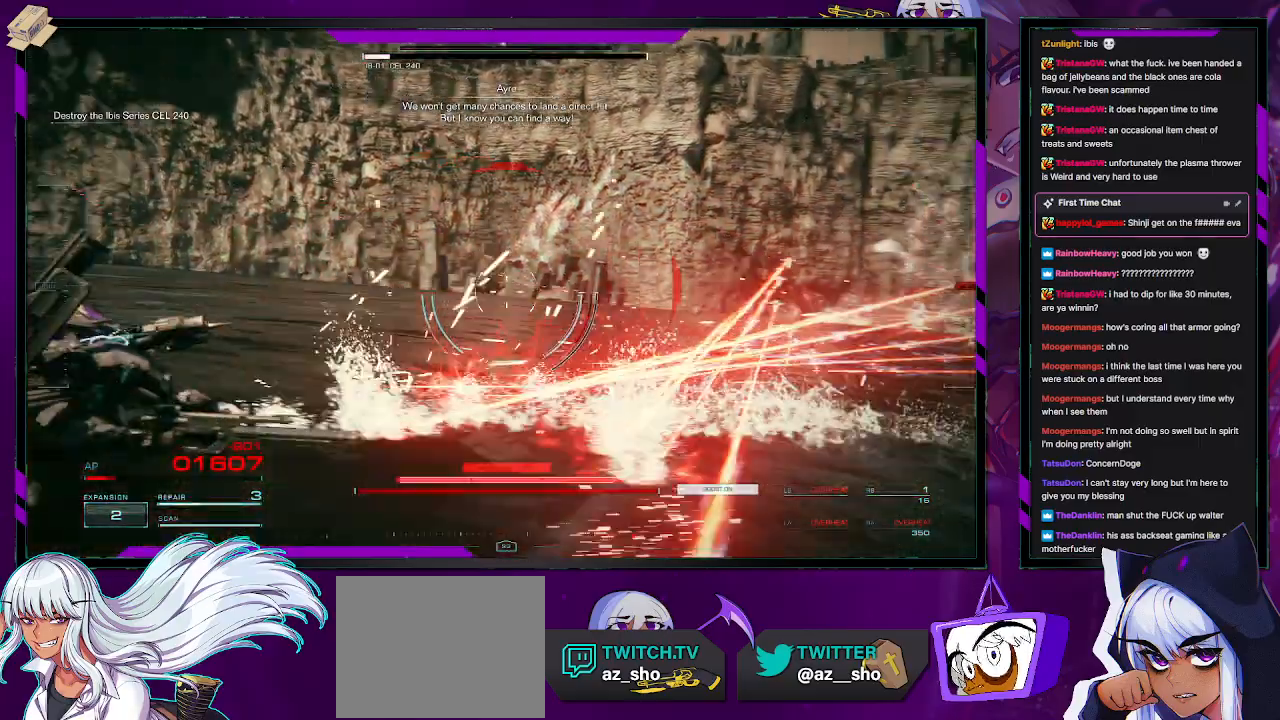
{"buttons": ["R2"], "left_stick": "left", "right_stick": "up-right", "events": [[117, "R1", "down"], [183, "R1", "up"], [183, "left_stick", "left"], [433, "R1", "down"], [483, "right_stick", "up-right"], [500, "R1", "up"]]}
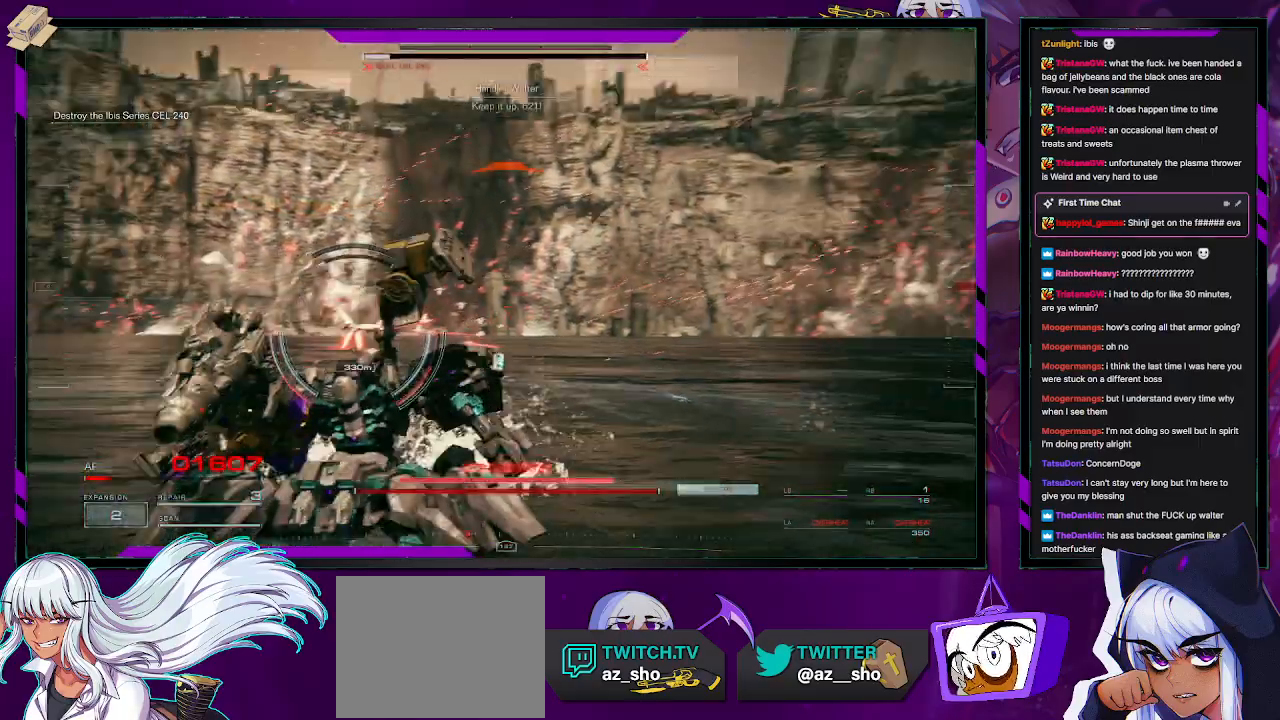
{"buttons": ["R2"], "left_stick": "left", "right_stick": "down-left", "events": [[100, "R1", "down"], [150, "R1", "up"], [183, "right_stick", "center"], [233, "left_stick", "down-left"], [250, "R1", "down"], [317, "R1", "up"], [383, "right_stick", "down-left"], [400, "R1", "down"], [417, "left_stick", "left"], [450, "R1", "up"]]}
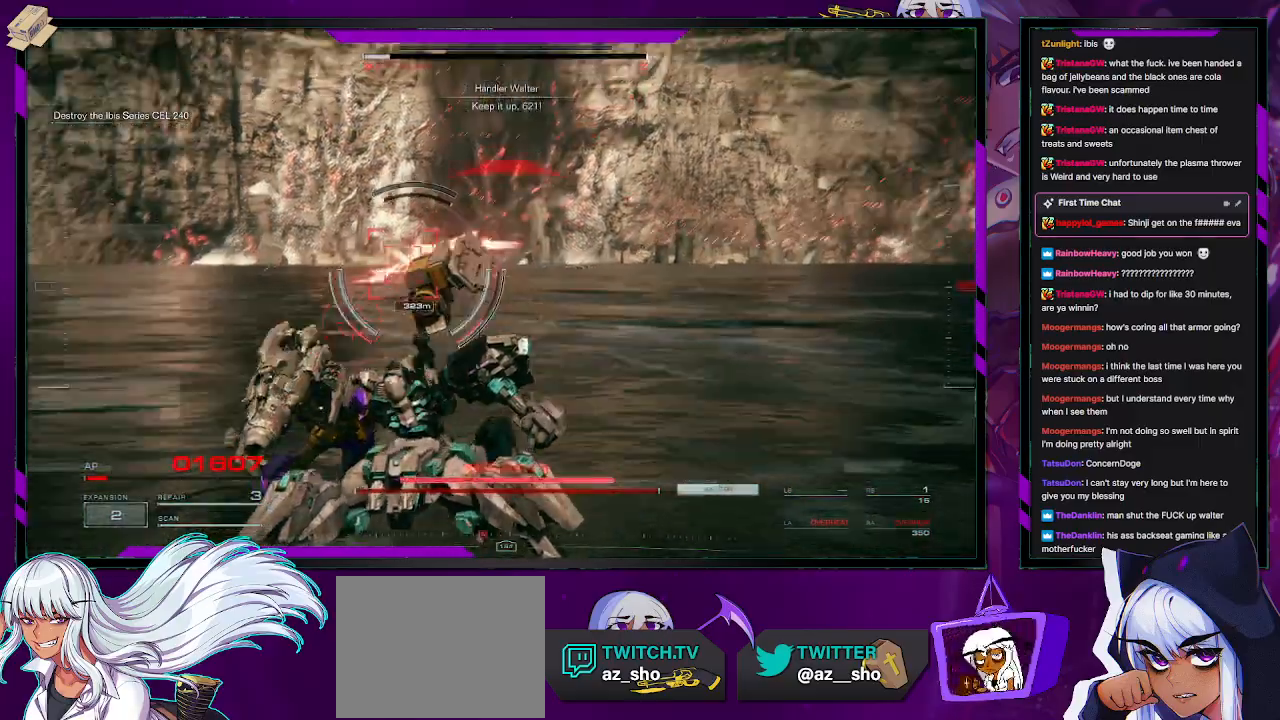
{"buttons": ["X", "R2"], "left_stick": "left", "right_stick": "center", "events": [[50, "R1", "down"], [67, "right_stick", "center"], [117, "R1", "up"], [333, "R1", "down"], [417, "R1", "up"], [467, "X", "down"]]}
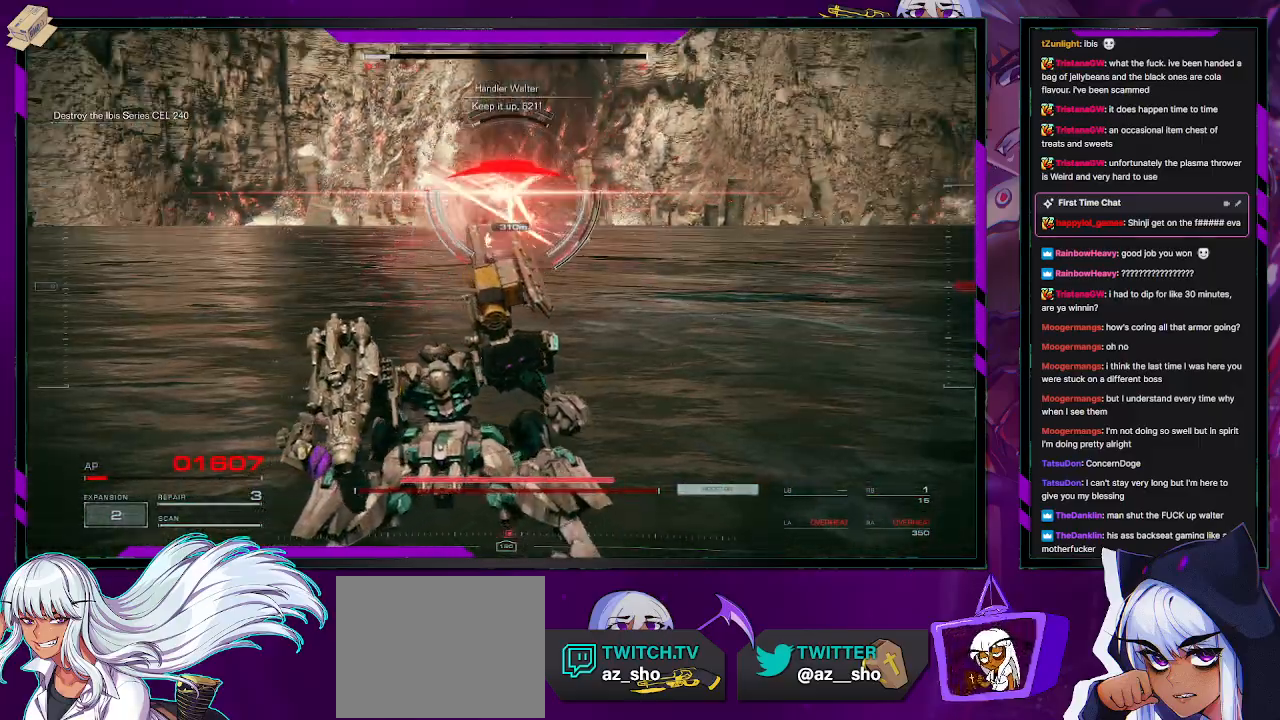
{"buttons": ["R2"], "left_stick": "left", "right_stick": "center", "events": [[50, "X", "up"], [83, "R1", "down"], [117, "X", "down"], [183, "R1", "up"], [183, "X", "up"], [233, "R1", "down"], [250, "X", "down"], [283, "R1", "up"], [333, "X", "up"], [383, "X", "down"], [467, "X", "up"]]}
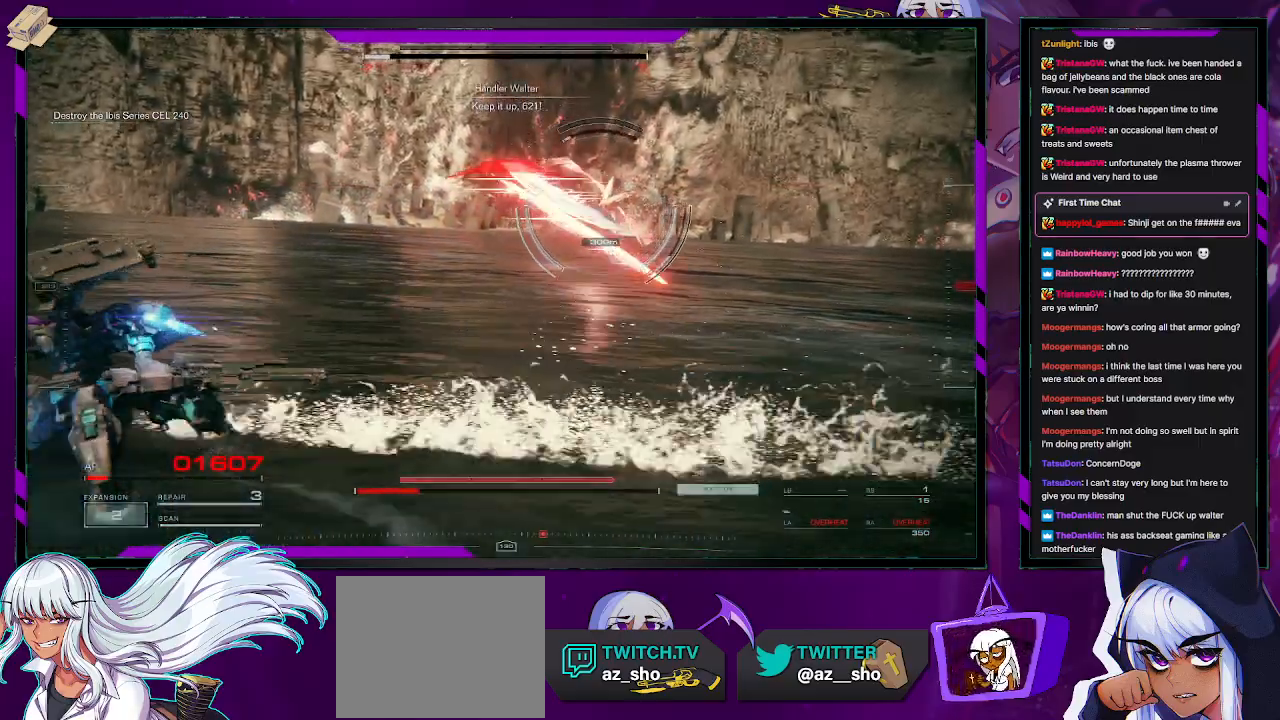
{"buttons": ["R2"], "left_stick": "left", "right_stick": "center", "events": [[250, "R1", "down"], [350, "R1", "up"], [433, "R1", "down"], [500, "R1", "up"]]}
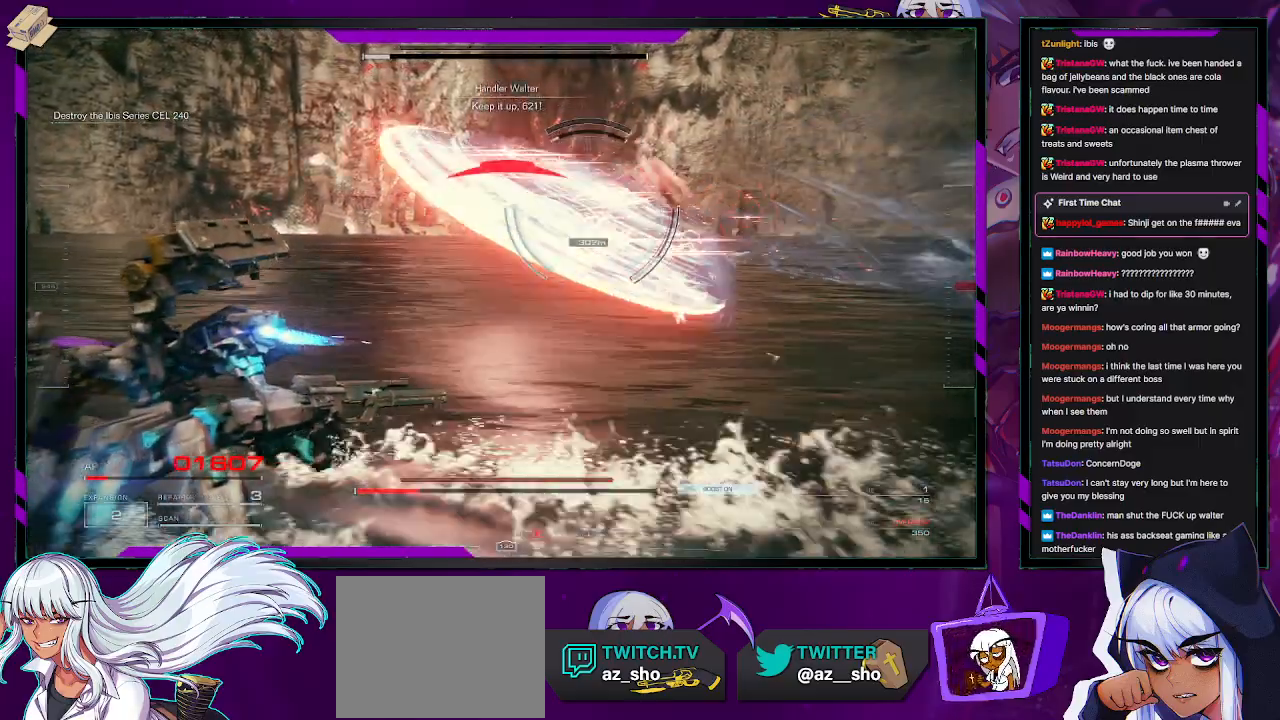
{"buttons": ["R2"], "left_stick": "down-right", "right_stick": "center", "events": [[200, "R1", "down"], [250, "left_stick", "down-right"], [267, "R1", "up"], [333, "R1", "down"], [417, "R1", "up"]]}